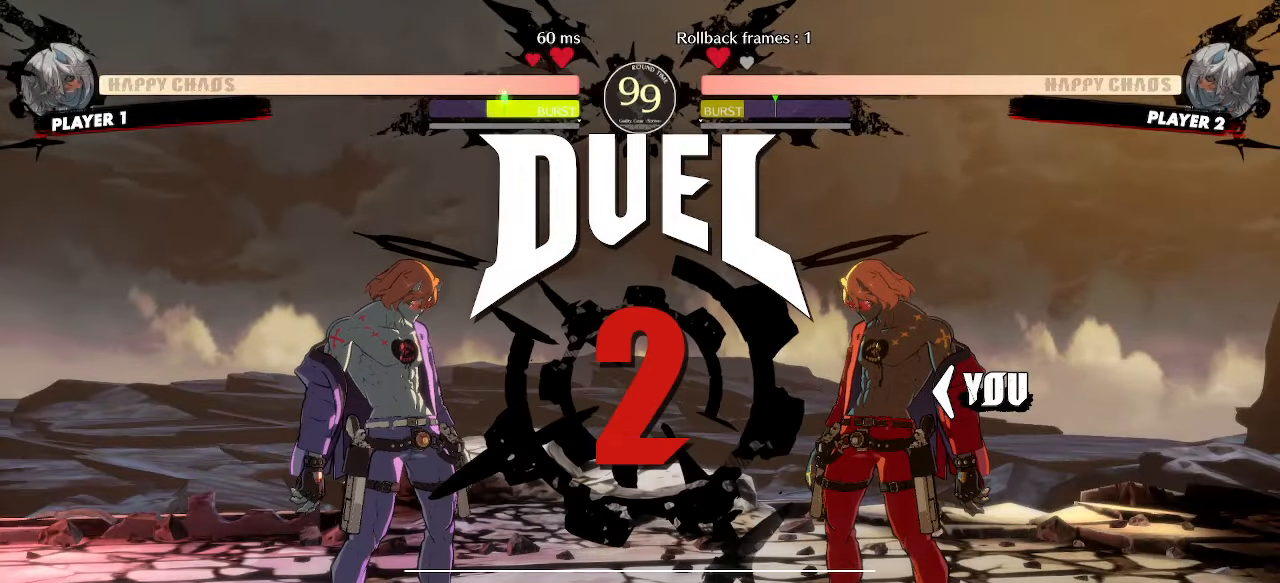
Gameplay with a controller (arcade stick); each line is a JSON object with the inputs held at the frame after it. "events" lists button and stick changes between this image and that frame as [ms after this image, input, new state], when the widget could be followed in between. Not read: L3 R3 other_buttons.
{"buttons": ["DPAD_RIGHT"], "events": [[117, "DPAD_LEFT", "down"], [167, "DPAD_DOWN", "down"], [200, "DPAD_LEFT", "up"], [217, "DPAD_RIGHT", "down"], [267, "DPAD_DOWN", "up"]]}
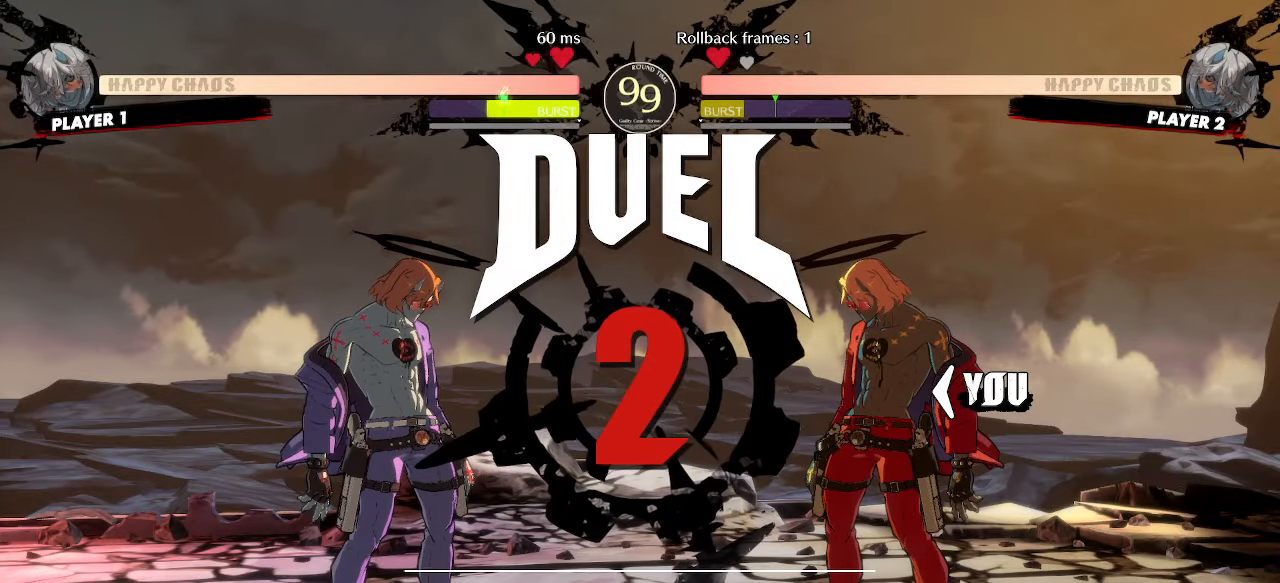
{"buttons": ["DPAD_RIGHT"], "events": [[167, "DPAD_RIGHT", "up"], [383, "DPAD_RIGHT", "down"]]}
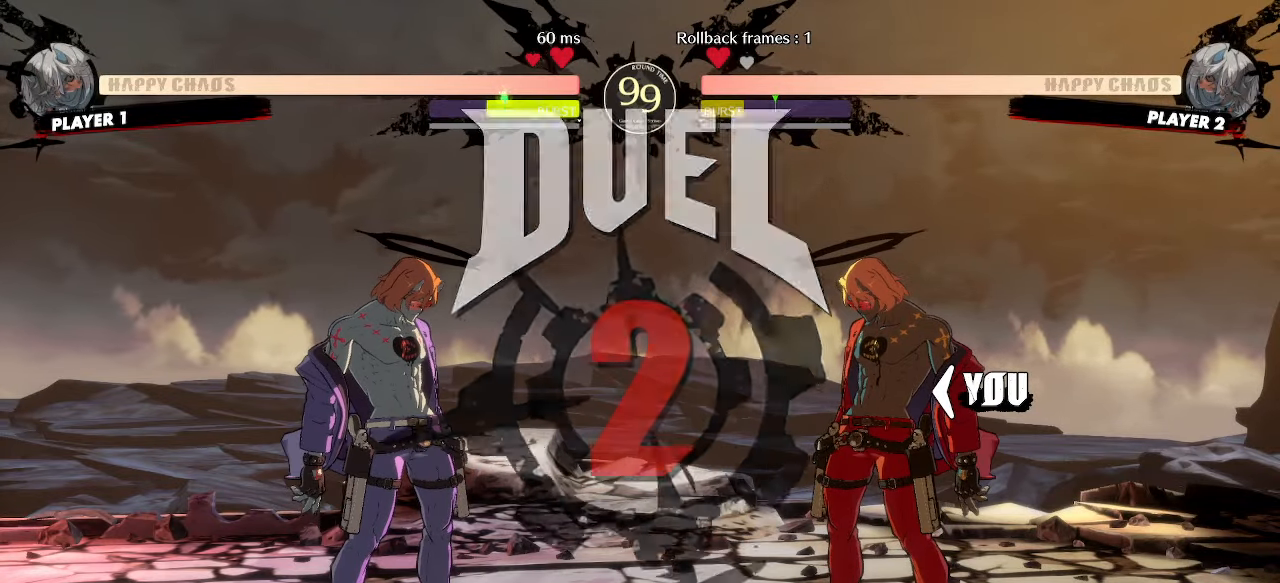
{"buttons": ["DPAD_RIGHT"], "events": []}
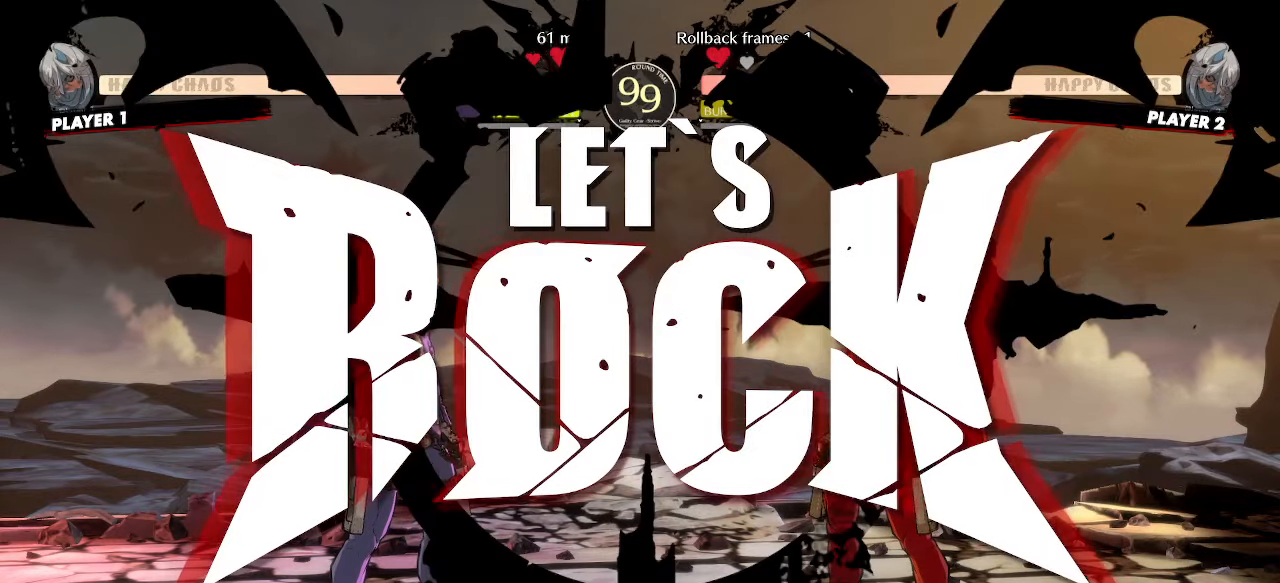
{"buttons": ["DPAD_LEFT"], "events": [[67, "DPAD_RIGHT", "up"], [233, "DPAD_LEFT", "down"]]}
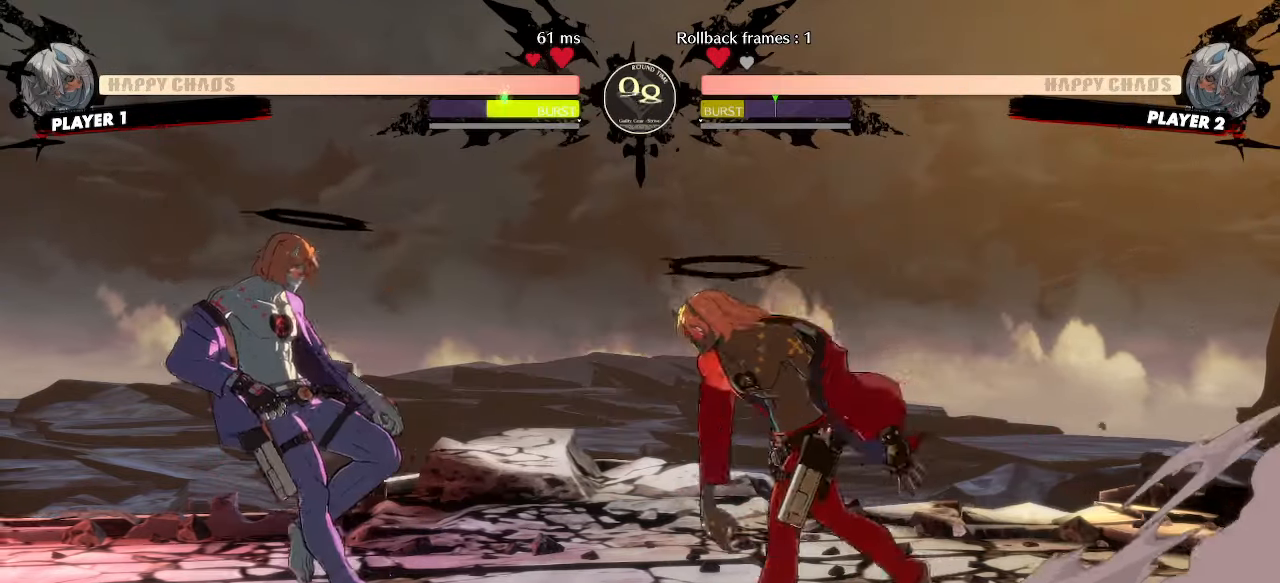
{"buttons": ["DPAD_DOWN", "DPAD_RIGHT"], "events": [[167, "DPAD_LEFT", "up"], [417, "DPAD_DOWN", "down"], [467, "DPAD_RIGHT", "down"]]}
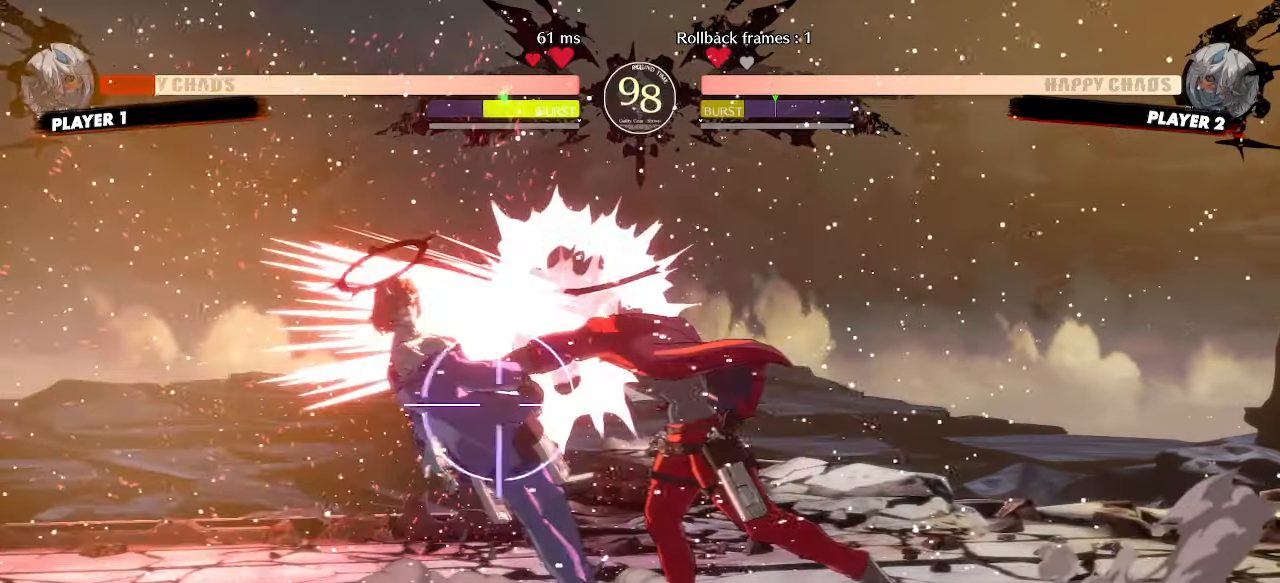
{"buttons": [], "events": [[33, "DPAD_DOWN", "up"], [100, "DPAD_DOWN", "down"], [100, "DPAD_RIGHT", "up"], [383, "DPAD_DOWN", "up"]]}
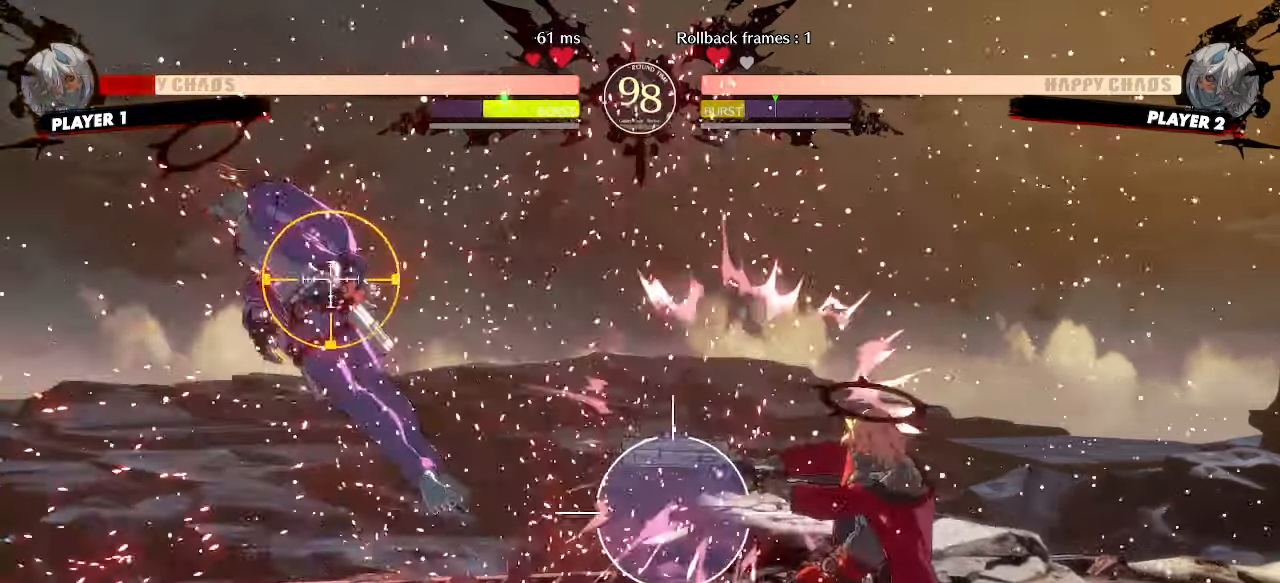
{"buttons": [], "events": [[50, "HS", "down"], [117, "DPAD_DOWN", "down"], [133, "HS", "up"], [350, "DPAD_DOWN", "up"]]}
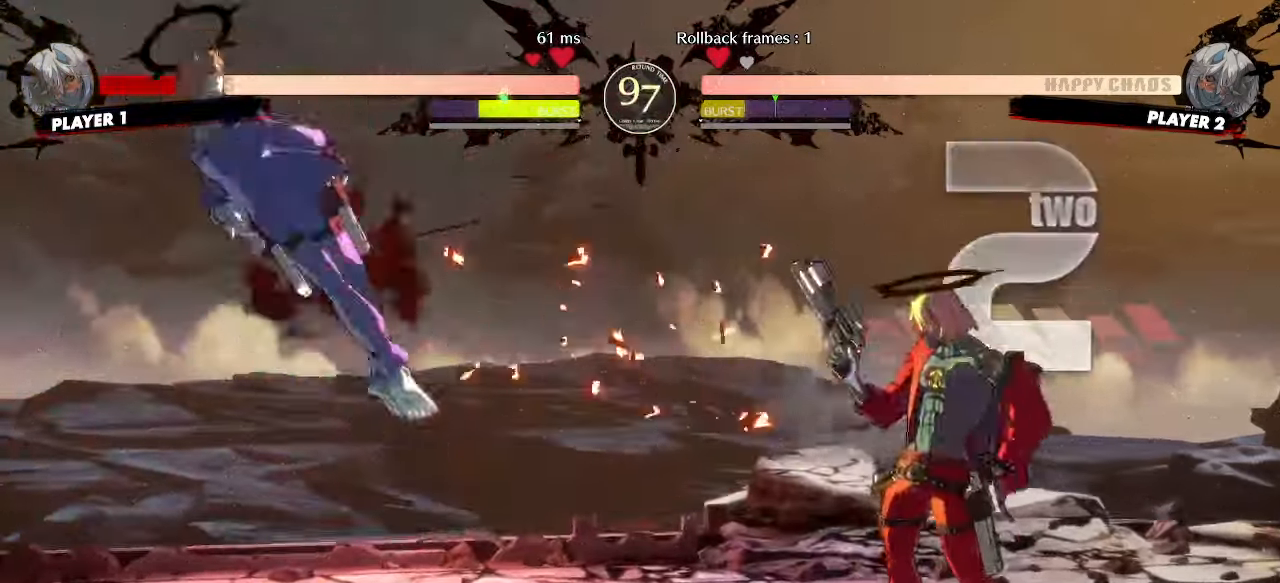
{"buttons": ["DPAD_LEFT"], "events": [[117, "DPAD_LEFT", "down"]]}
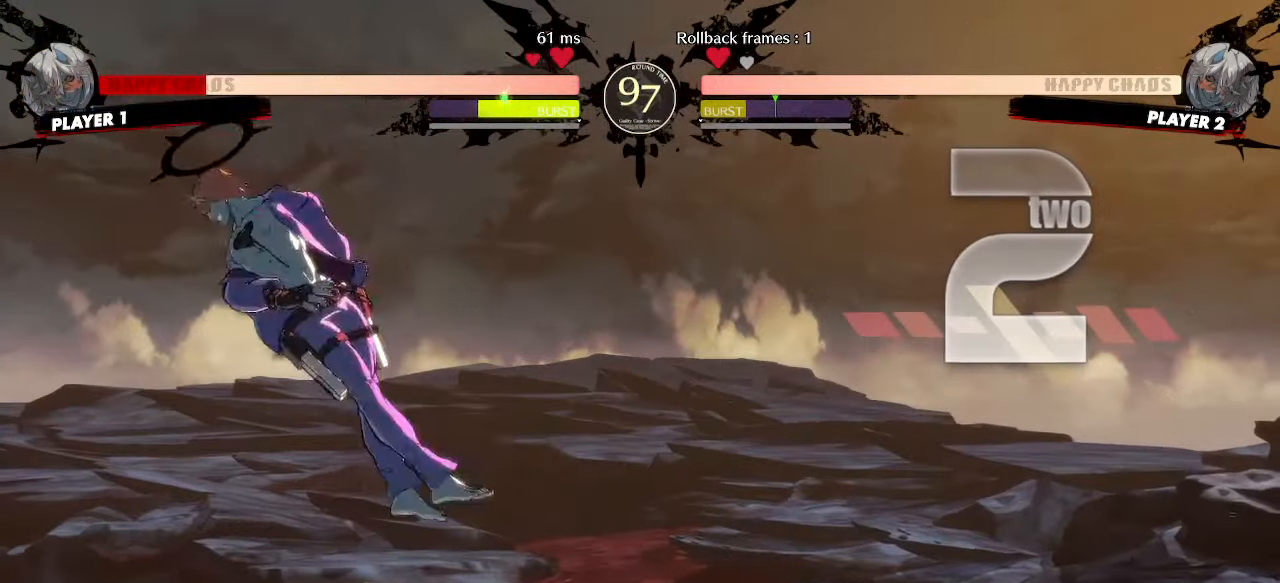
{"buttons": ["DPAD_LEFT"], "events": [[217, "DPAD_LEFT", "up"], [300, "S", "down"], [350, "DPAD_LEFT", "down"], [367, "S", "up"]]}
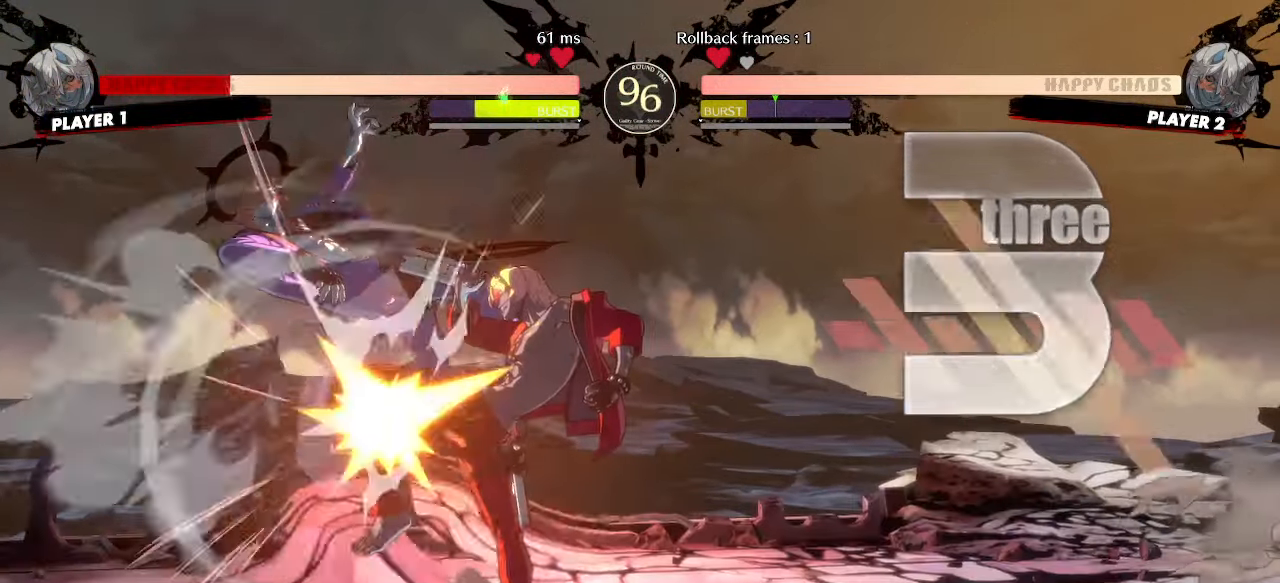
{"buttons": ["DPAD_DOWN", "DPAD_RIGHT"], "events": [[183, "DPAD_LEFT", "up"], [400, "DPAD_DOWN", "down"], [500, "DPAD_RIGHT", "down"]]}
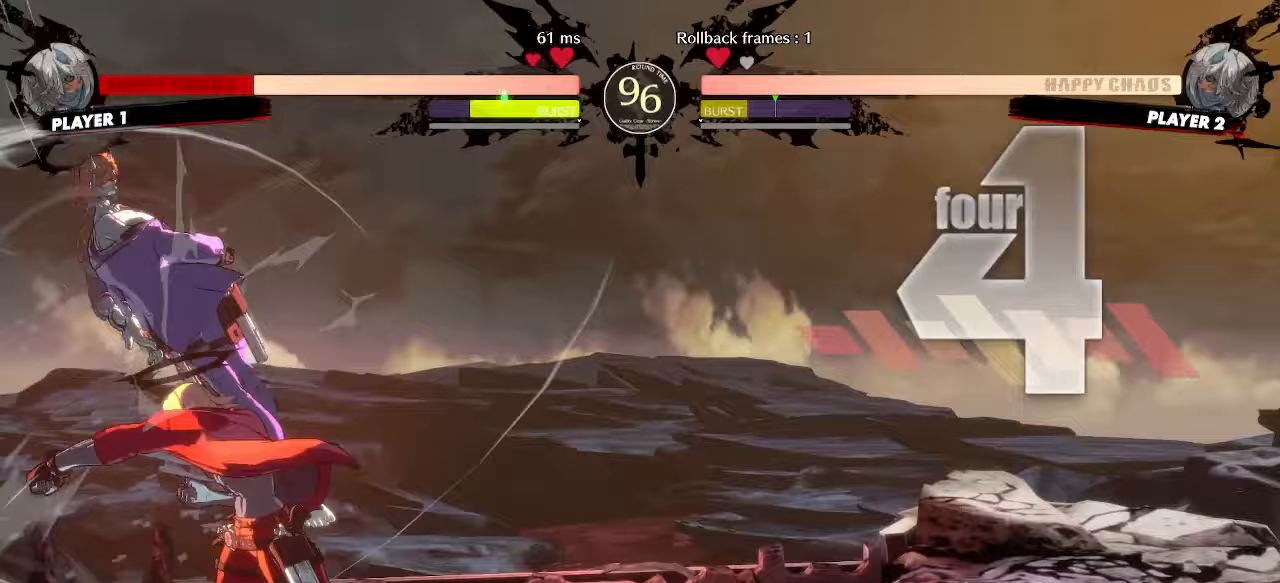
{"buttons": ["DPAD_DOWN"], "events": [[33, "DPAD_DOWN", "up"], [100, "DPAD_DOWN", "down"], [150, "DPAD_RIGHT", "up"], [300, "HS", "down"], [350, "HS", "up"]]}
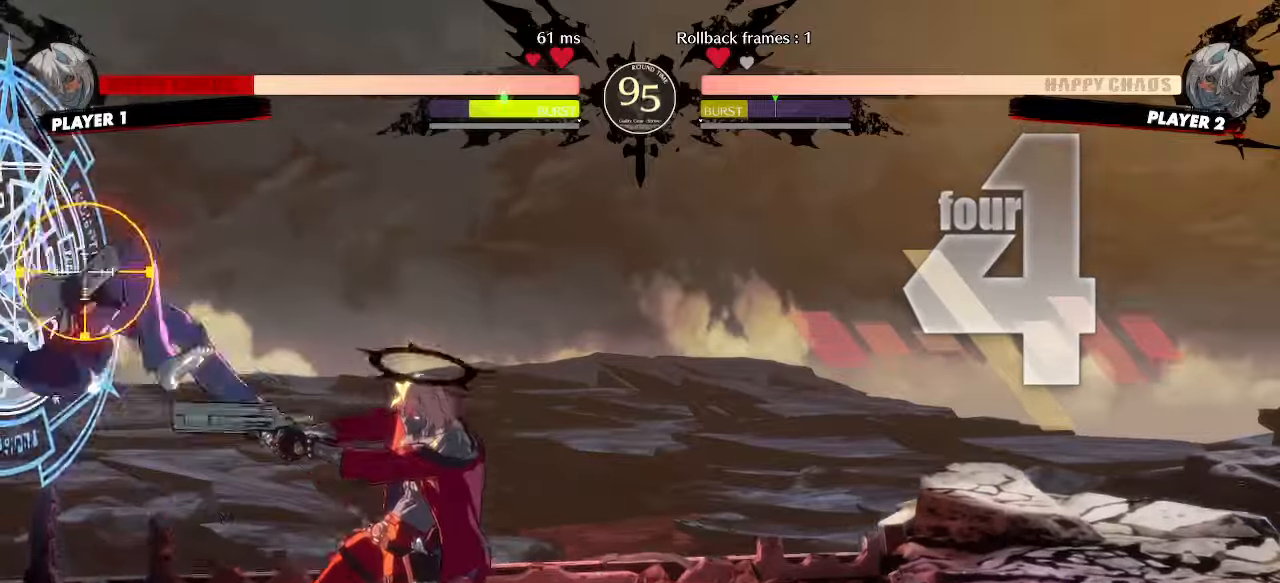
{"buttons": [], "events": [[33, "DPAD_RIGHT", "down"], [50, "DPAD_DOWN", "up"], [133, "DPAD_RIGHT", "up"]]}
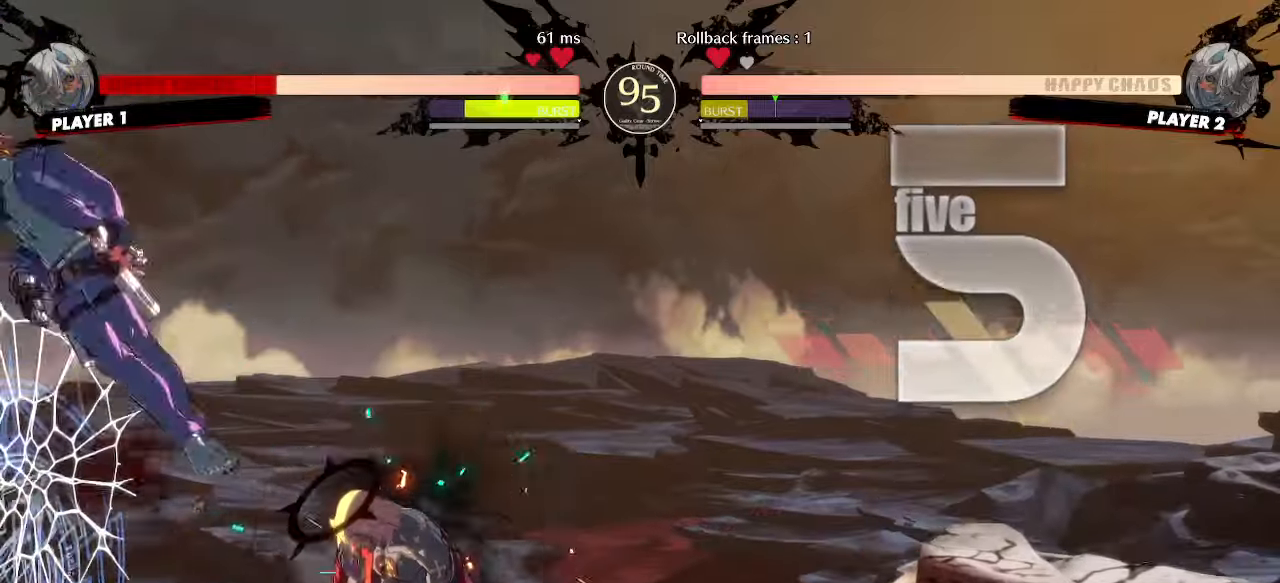
{"buttons": [], "events": []}
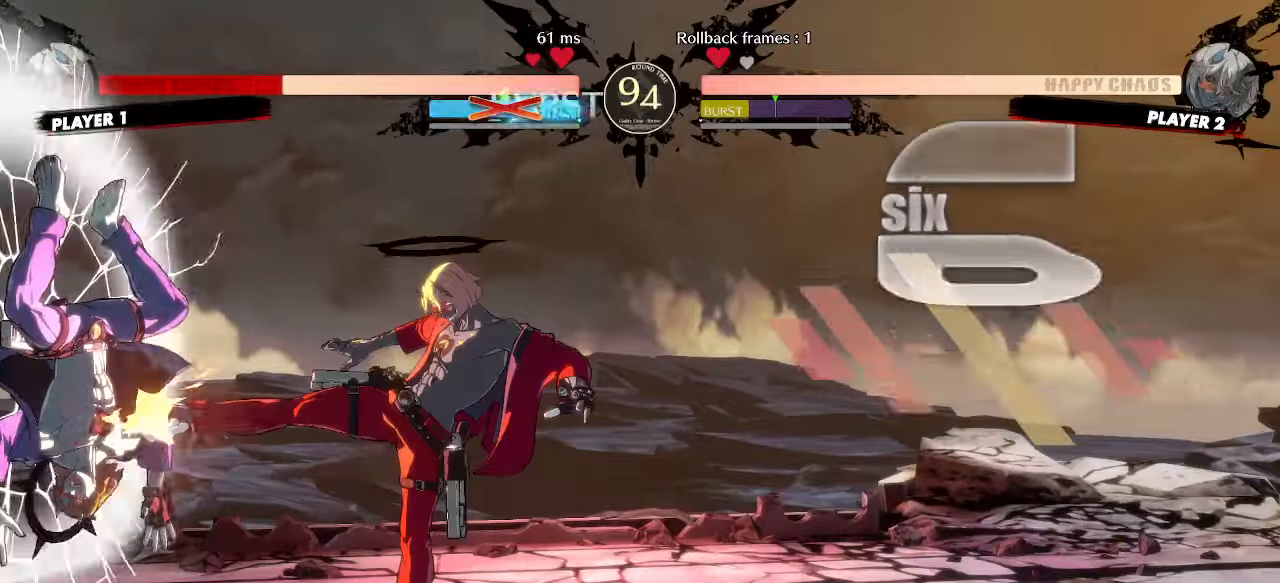
{"buttons": [], "events": [[33, "DPAD_DOWN", "down"], [67, "DPAD_LEFT", "down"], [100, "DPAD_DOWN", "up"], [150, "DPAD_LEFT", "up"]]}
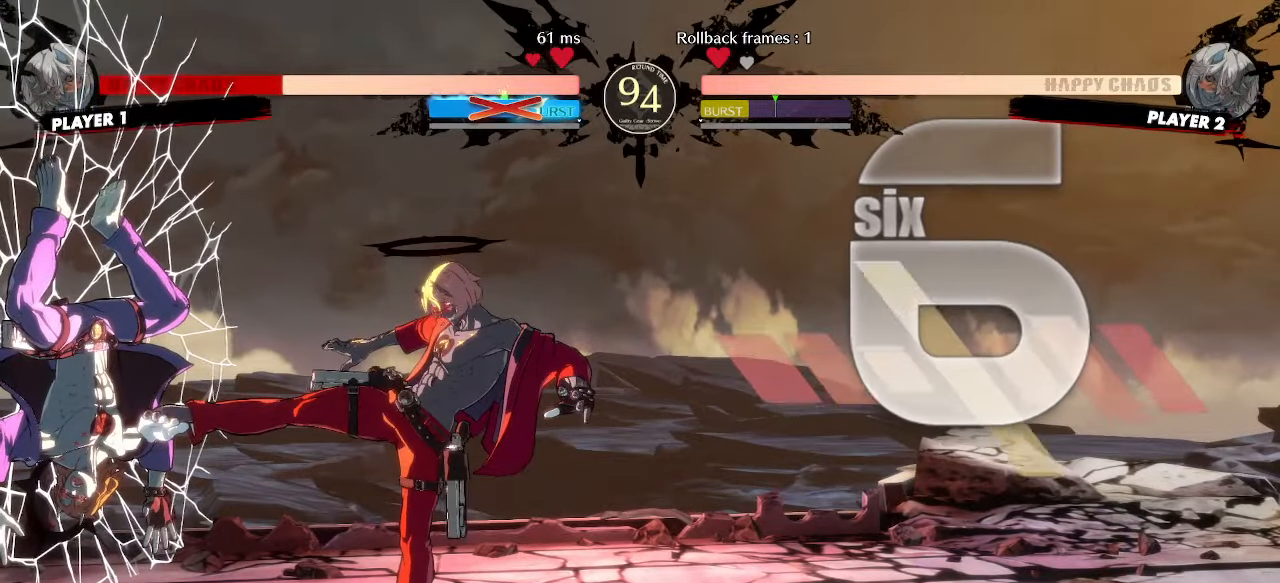
{"buttons": [], "events": []}
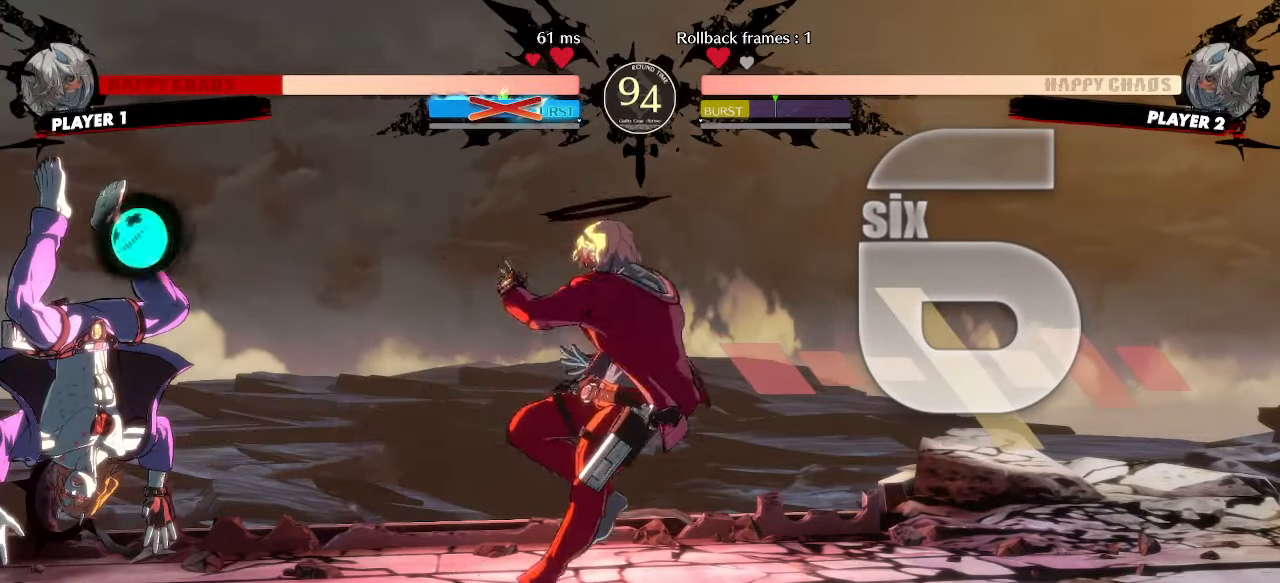
{"buttons": [], "events": [[367, "HS", "down"], [417, "HS", "up"]]}
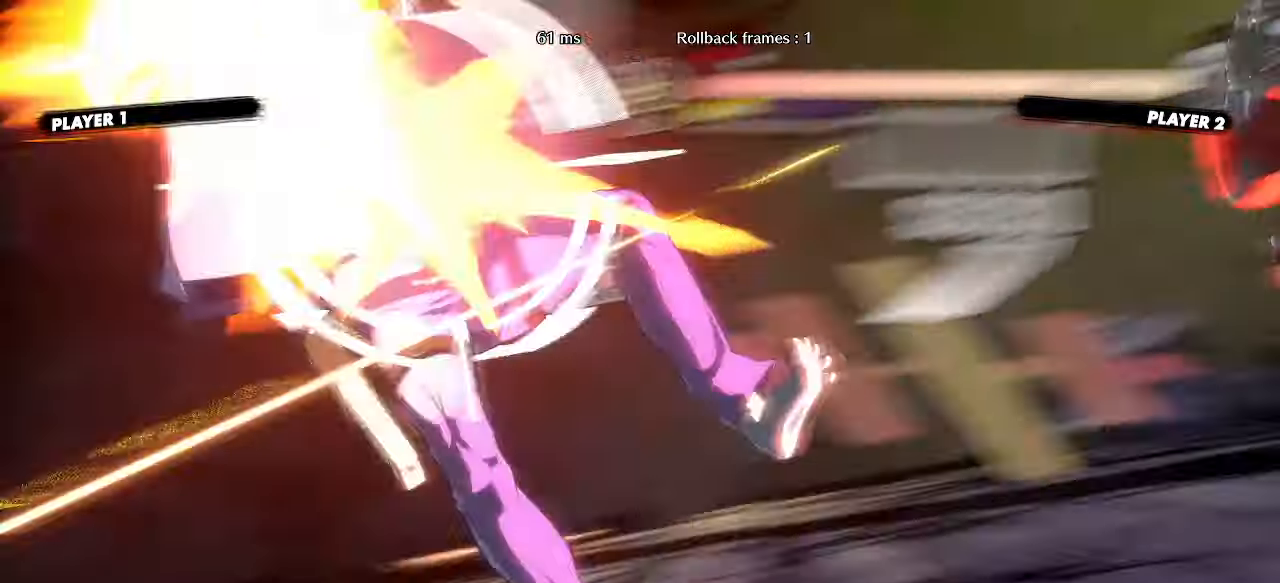
{"buttons": [], "events": []}
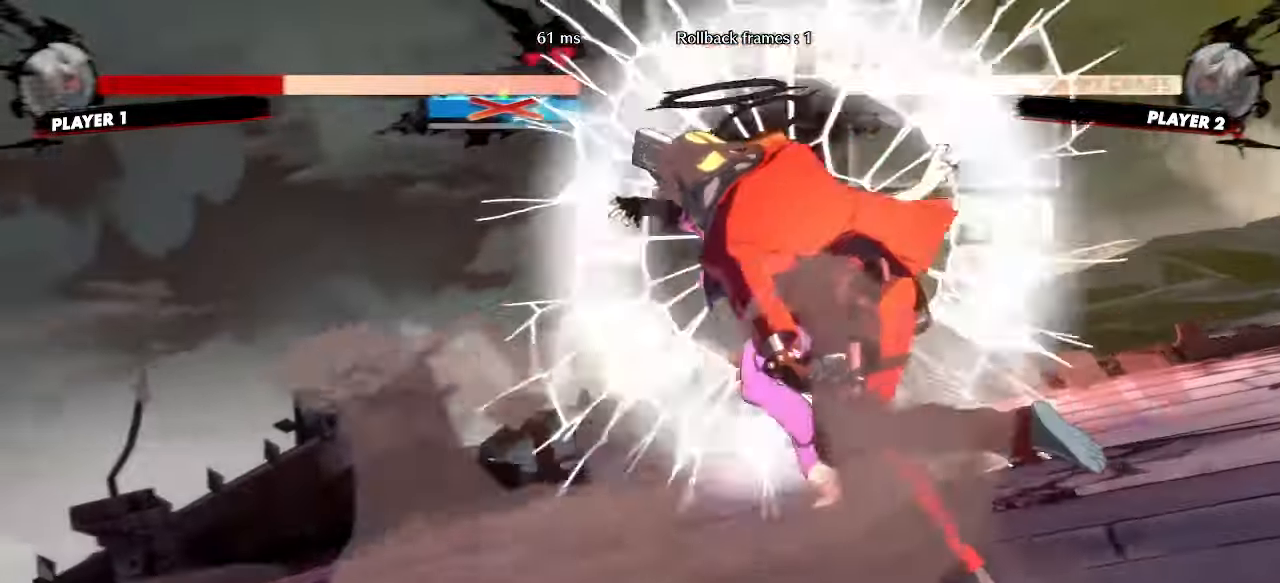
{"buttons": [], "events": []}